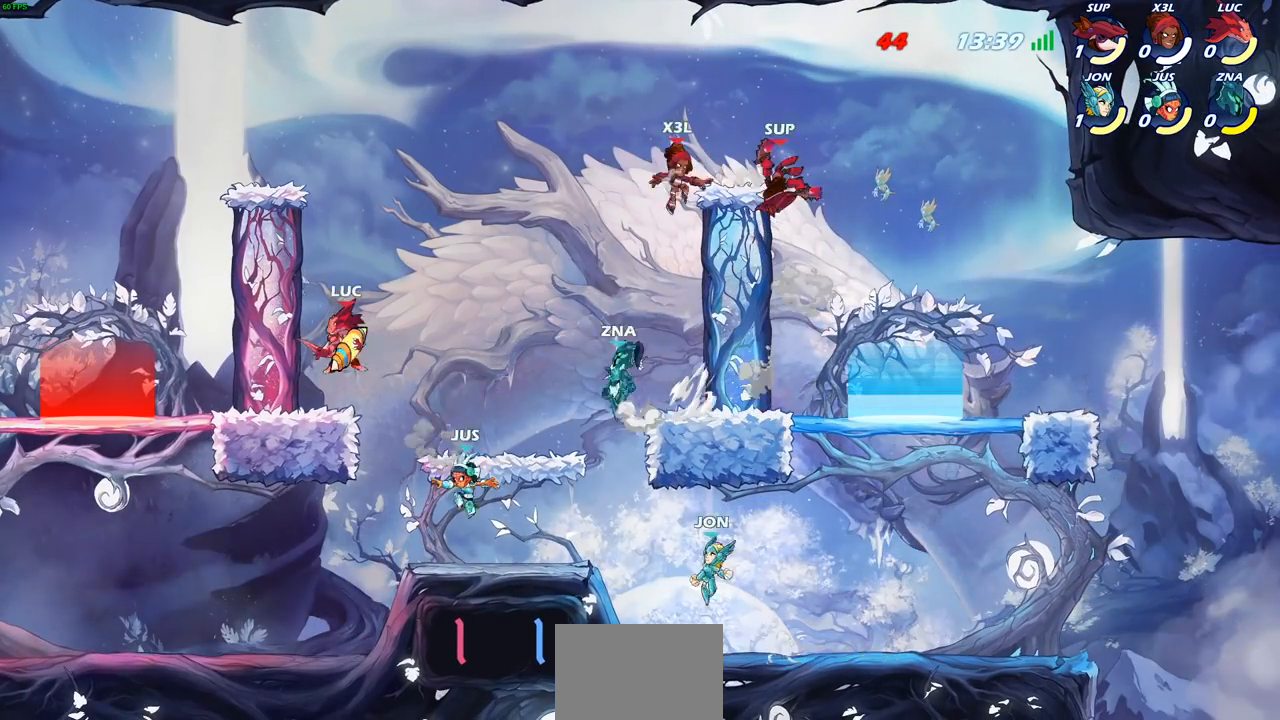
Gameplay with a controller (PlayStation layout); each line is a JSON object with the inputs held at the frame after it. "events" lists button and stick changes between this image and that frame as [ms after this image, input, new state], when the widget could be followed in between. Not read: right_stick.
{"buttons": [], "left_stick": "left", "events": [[33, "R1", "up"], [100, "left_stick", "down"], [317, "left_stick", "left"]]}
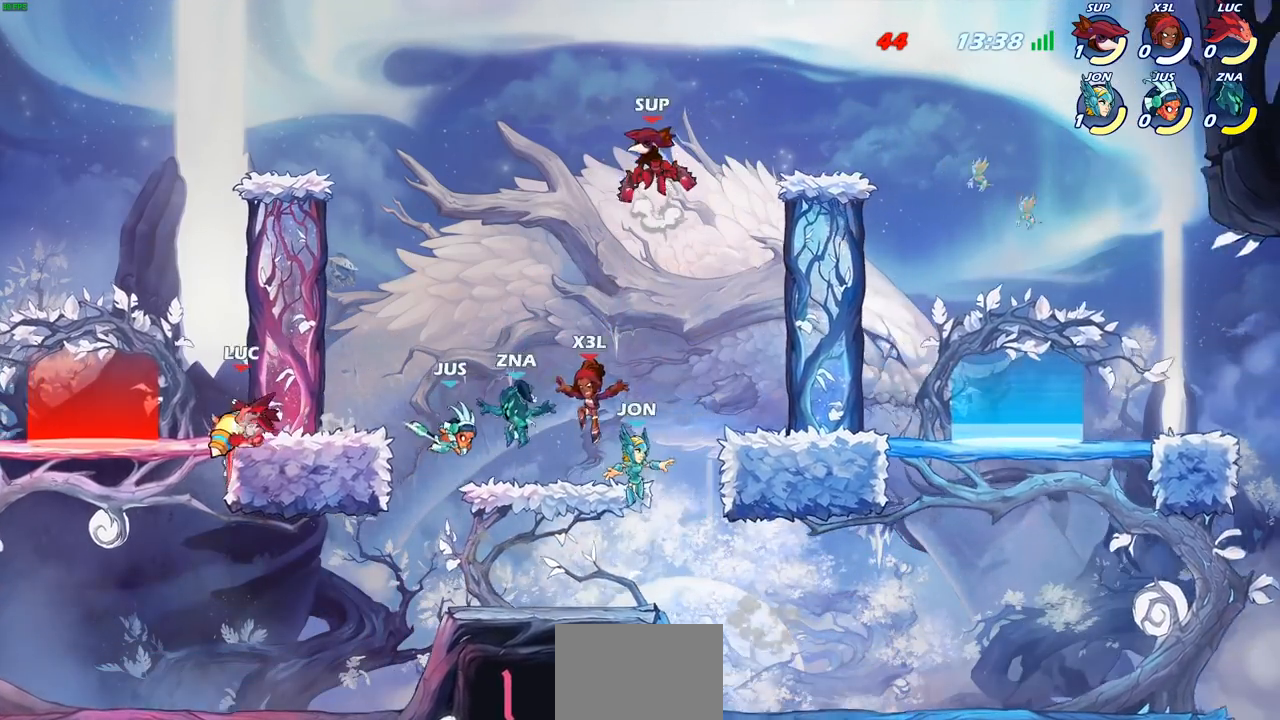
{"buttons": [], "left_stick": "right", "events": [[117, "left_stick", "right"]]}
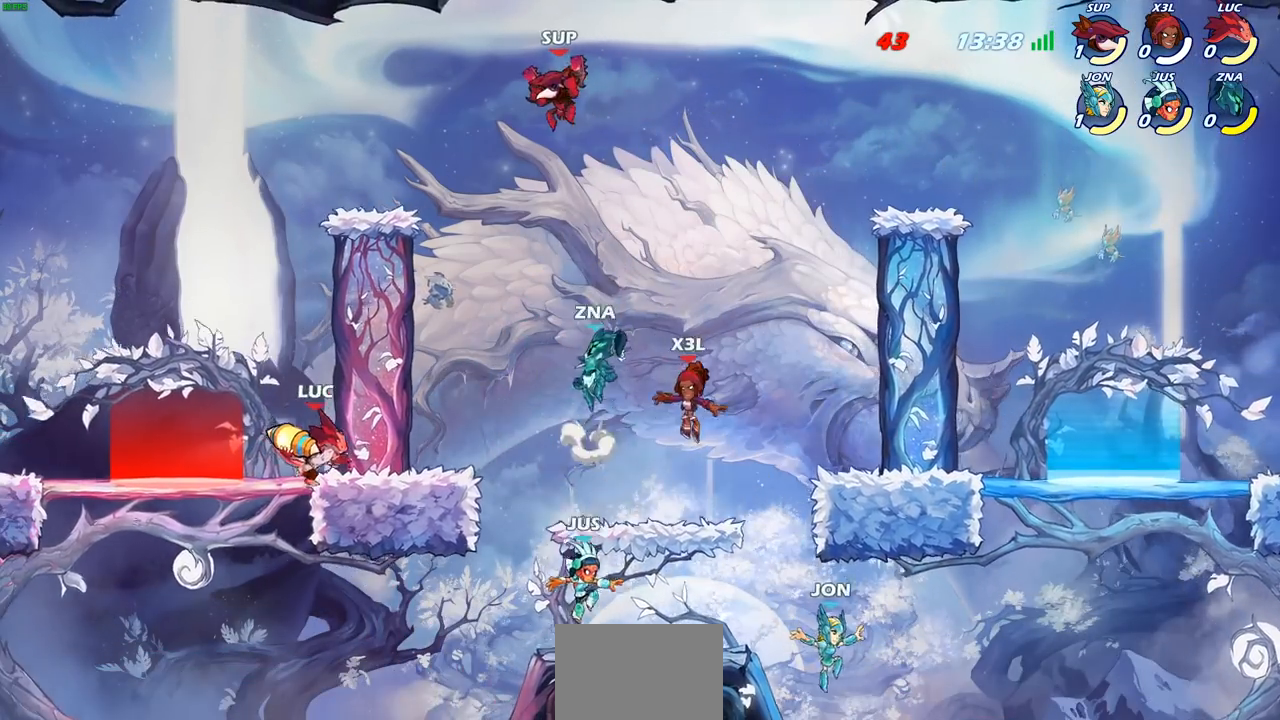
{"buttons": [], "left_stick": "up-left", "events": [[50, "left_stick", "left"], [267, "left_stick", "right"], [400, "left_stick", "up-left"]]}
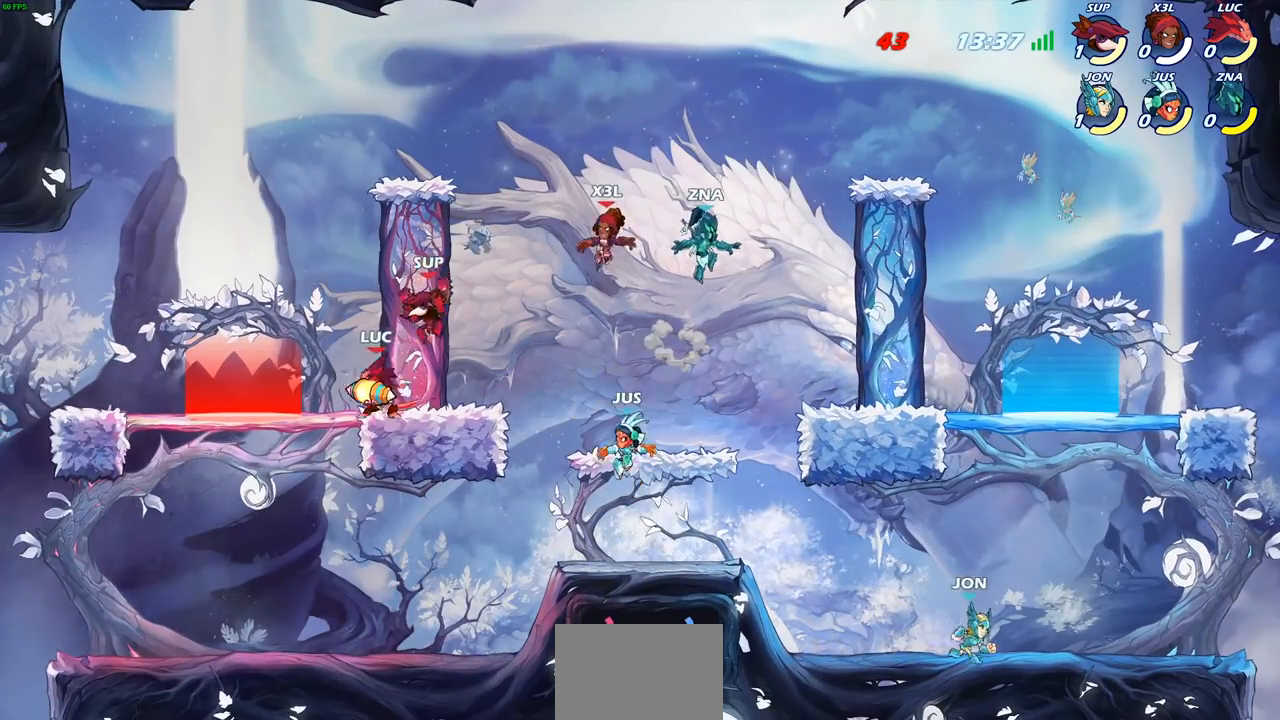
{"buttons": [], "left_stick": "up-right", "events": [[33, "left_stick", "right"], [167, "left_stick", "left"], [417, "left_stick", "up-right"]]}
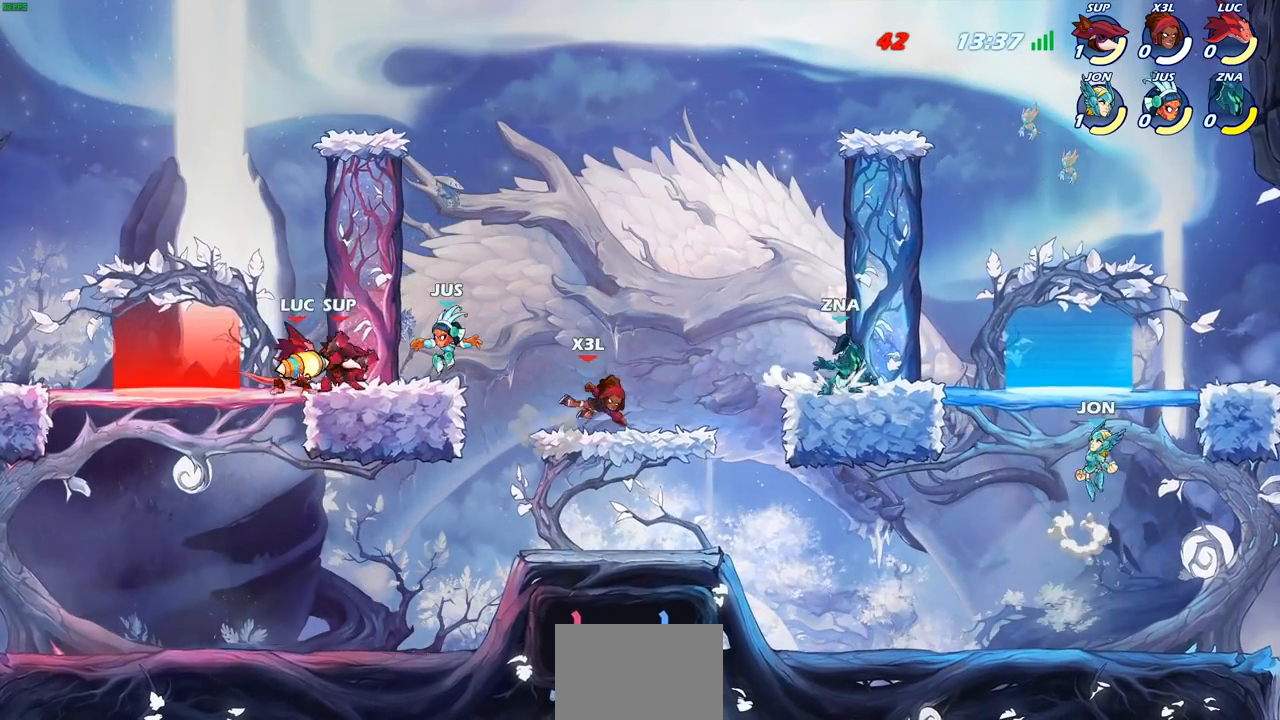
{"buttons": [], "left_stick": "right", "events": [[50, "left_stick", "up-left"], [417, "left_stick", "right"]]}
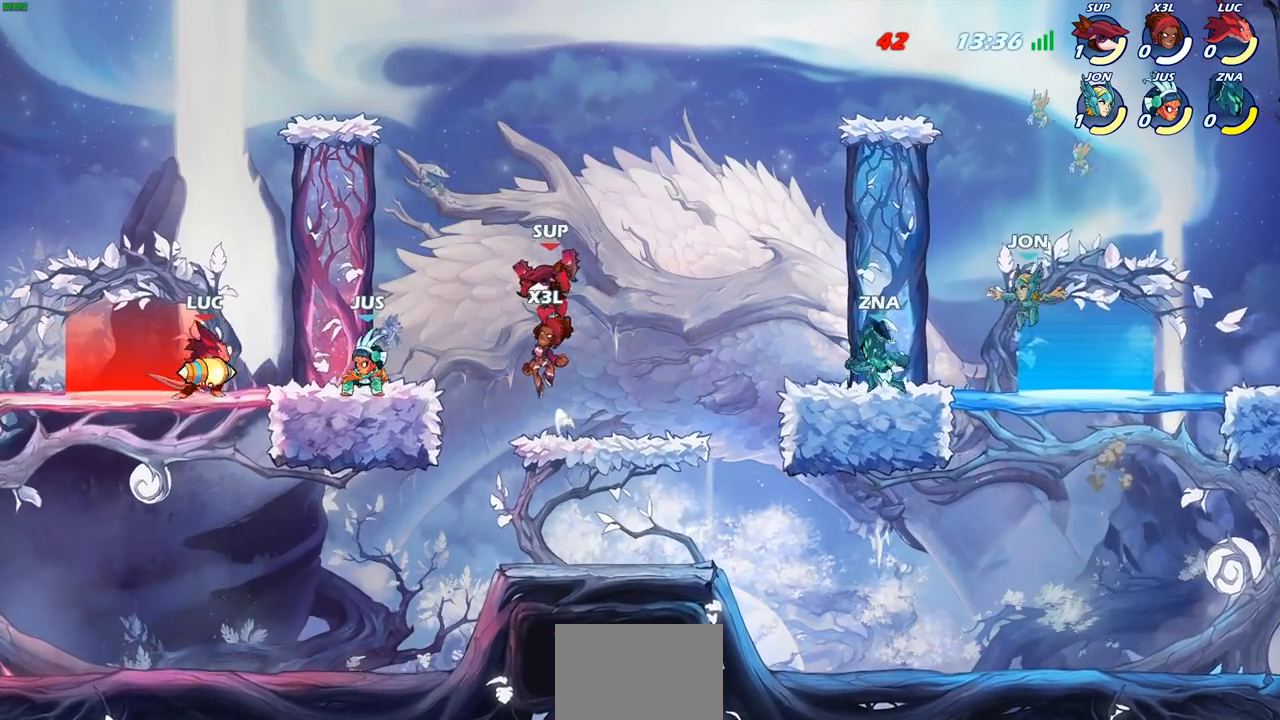
{"buttons": [], "left_stick": "right", "events": [[100, "left_stick", "up-left"], [233, "left_stick", "right"]]}
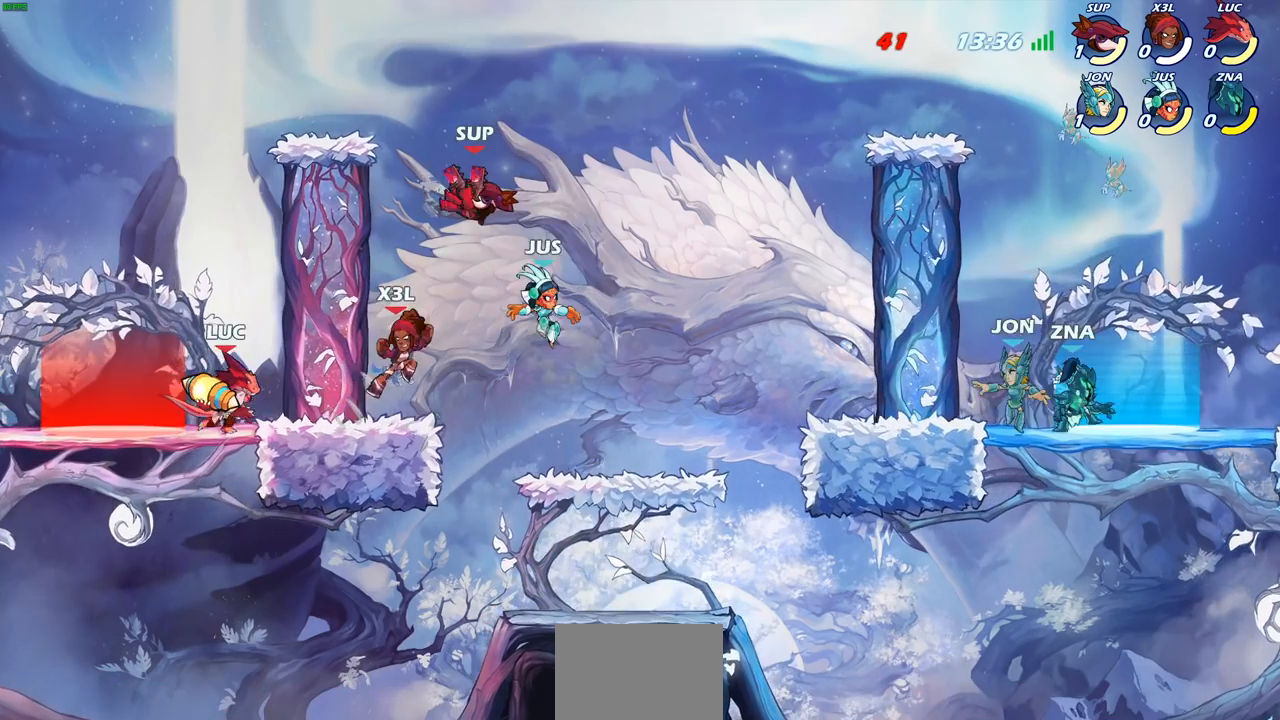
{"buttons": [], "left_stick": "left", "events": [[17, "left_stick", "left"], [250, "left_stick", "right"], [383, "left_stick", "left"]]}
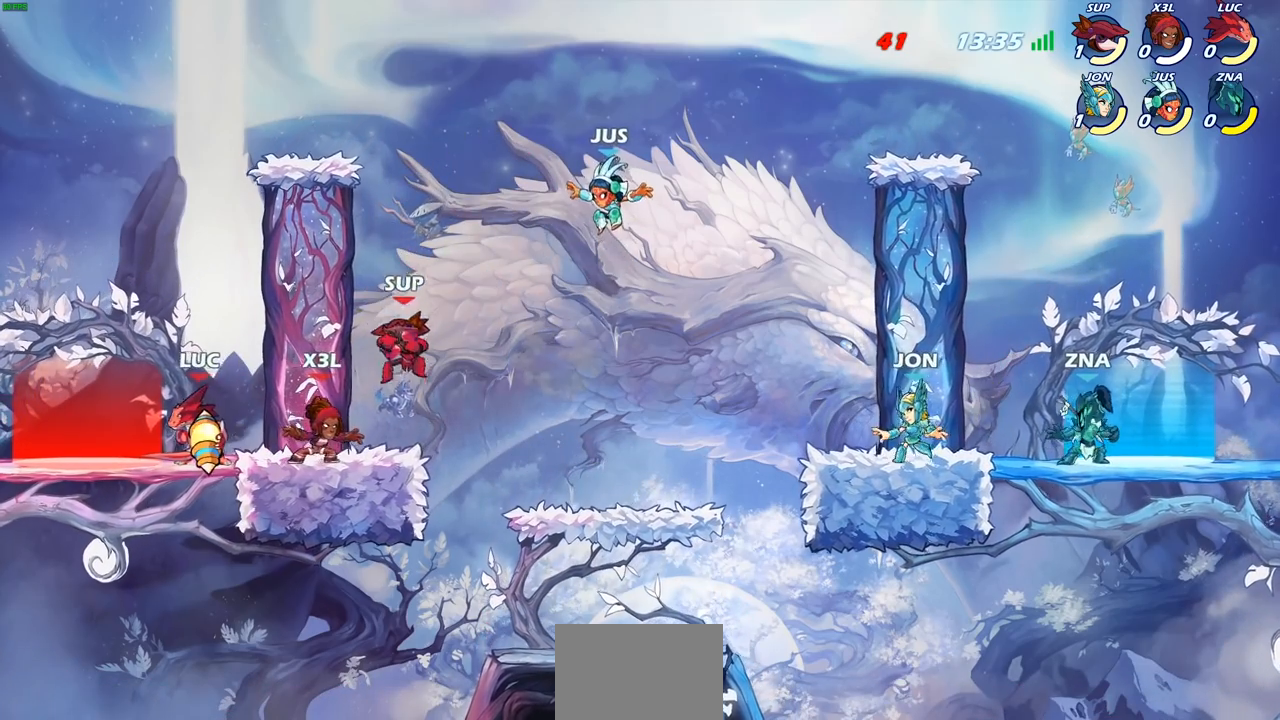
{"buttons": [], "left_stick": "right", "events": [[17, "left_stick", "up-left"], [150, "left_stick", "right"]]}
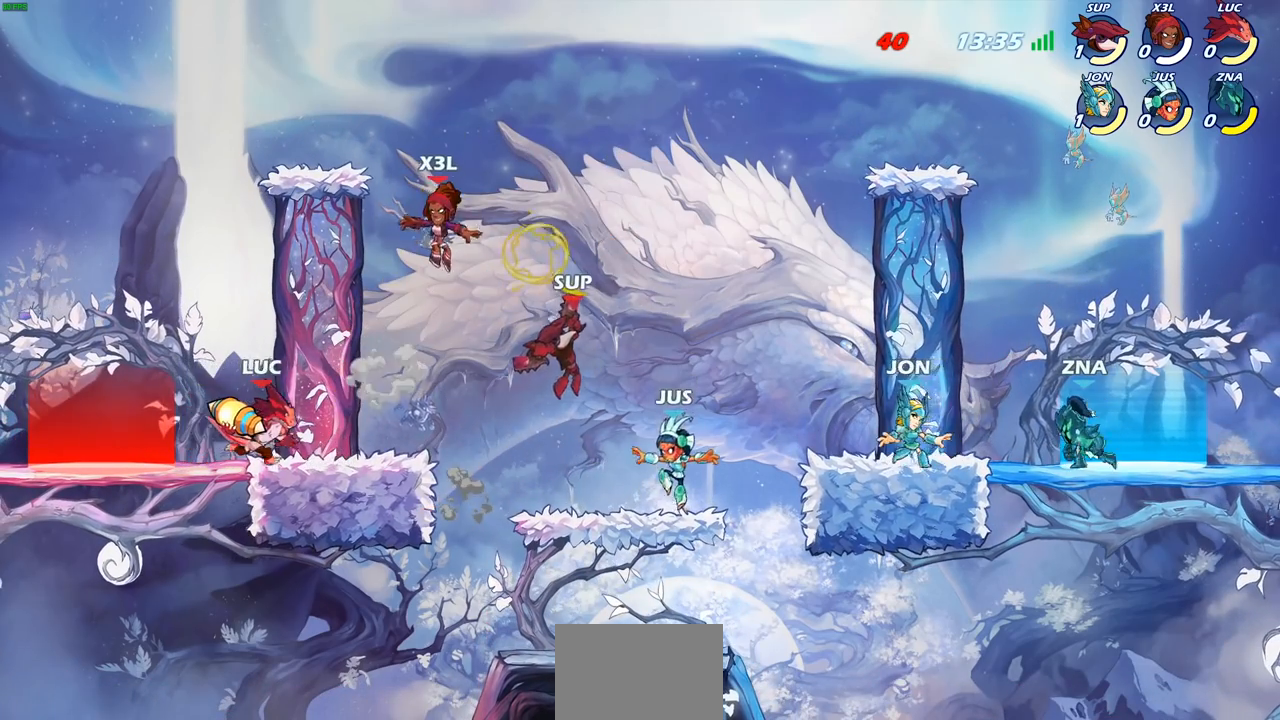
{"buttons": [], "left_stick": "up-right", "events": [[117, "left_stick", "up-right"], [267, "R2", "down"], [317, "CROSS", "down"], [433, "R2", "up"], [450, "CROSS", "up"]]}
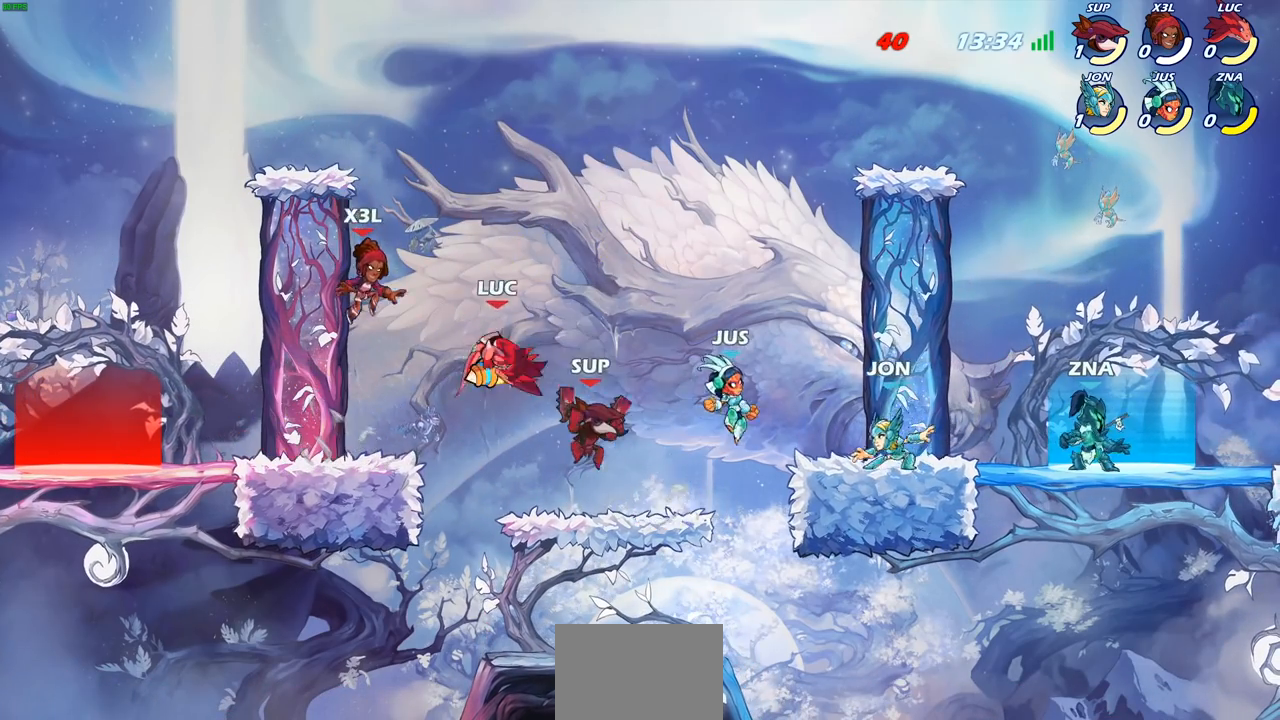
{"buttons": [], "left_stick": "down", "events": [[17, "CROSS", "down"], [33, "CROSS", "up"], [50, "CROSS", "down"], [167, "CROSS", "up"], [283, "left_stick", "down-left"], [500, "left_stick", "down"]]}
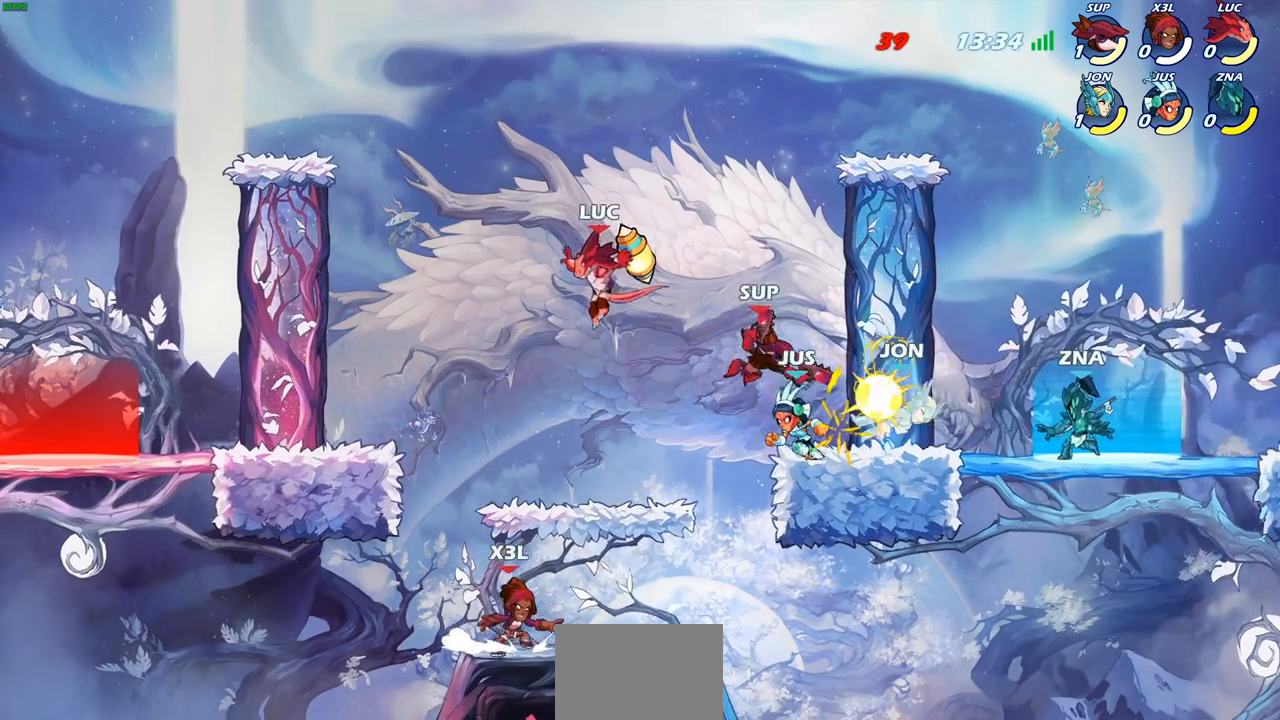
{"buttons": [], "left_stick": "right", "events": [[117, "left_stick", "down-right"], [367, "left_stick", "right"]]}
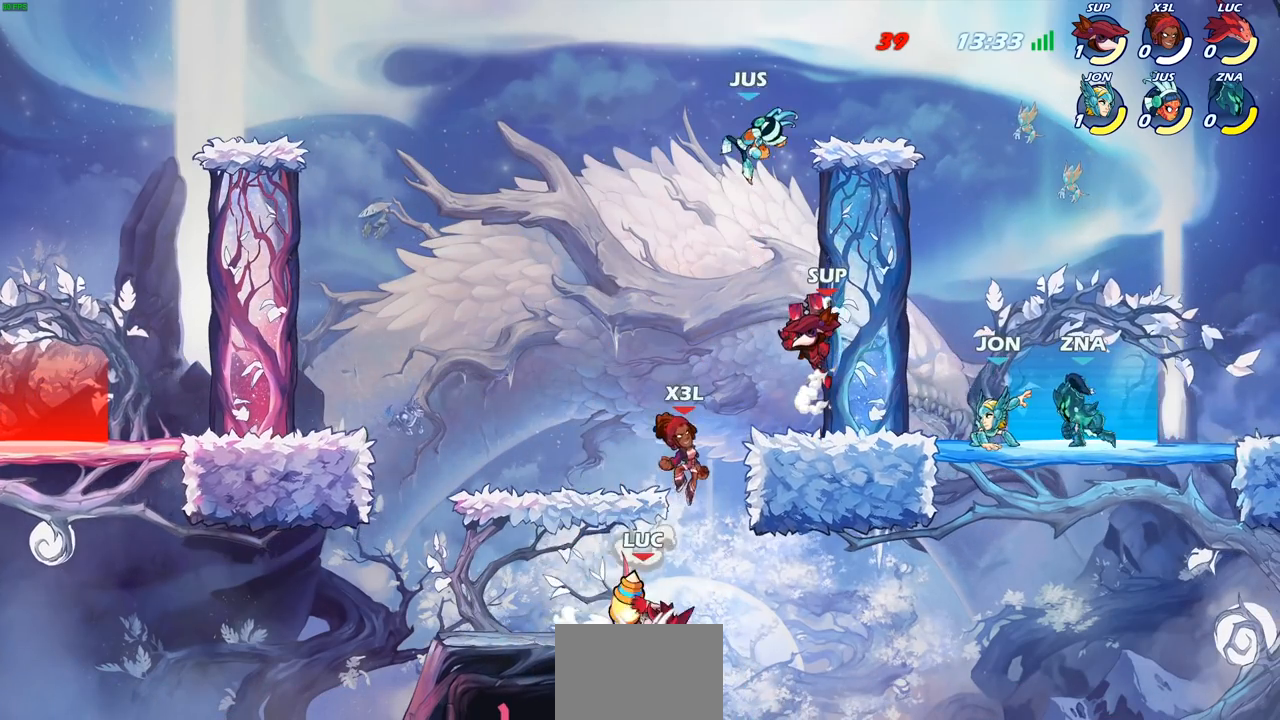
{"buttons": [], "left_stick": "right", "events": [[167, "R2", "down"], [417, "R2", "up"]]}
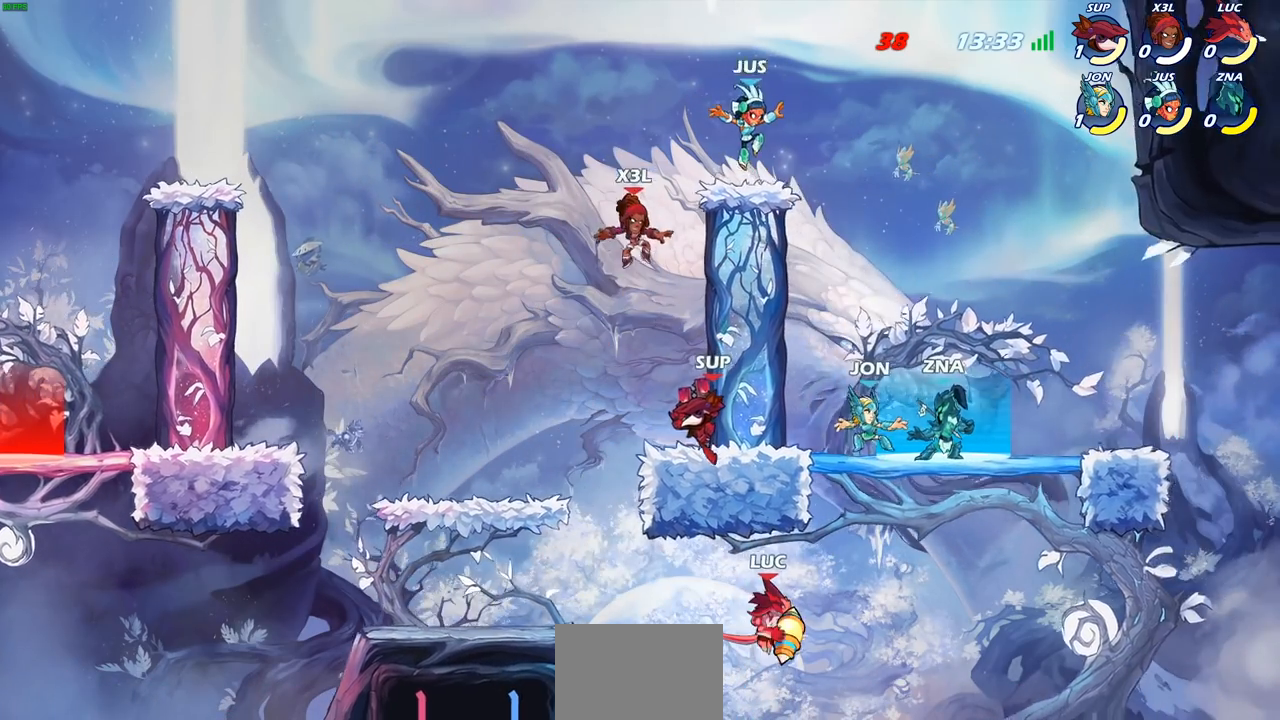
{"buttons": [], "left_stick": "down-right", "events": [[67, "left_stick", "down"], [267, "left_stick", "right"], [317, "R2", "down"], [383, "CROSS", "down"], [500, "CROSS", "up"], [500, "R2", "up"], [500, "left_stick", "down-right"]]}
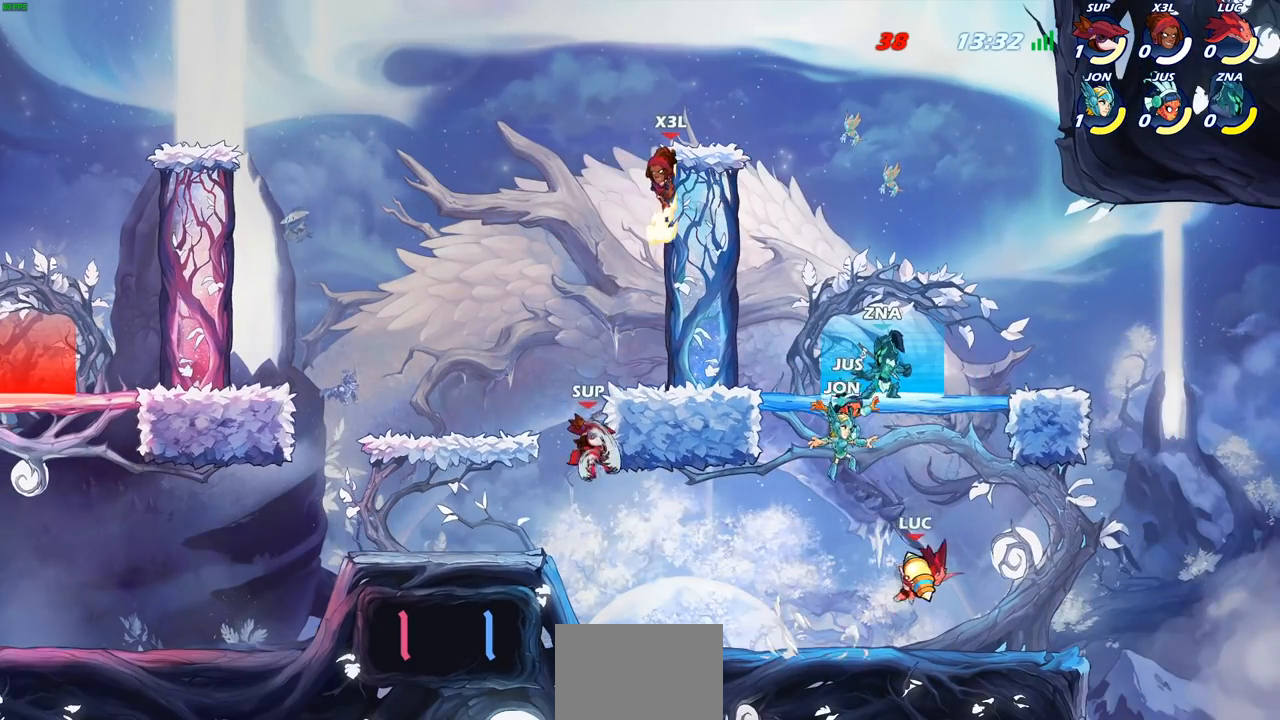
{"buttons": ["CROSS"], "left_stick": "up-left", "events": [[17, "left_stick", "right"], [50, "left_stick", "down-left"], [217, "left_stick", "left"], [317, "R2", "down"], [333, "CROSS", "down"], [450, "CROSS", "up"], [450, "R2", "up"], [483, "left_stick", "up-left"], [500, "CROSS", "down"]]}
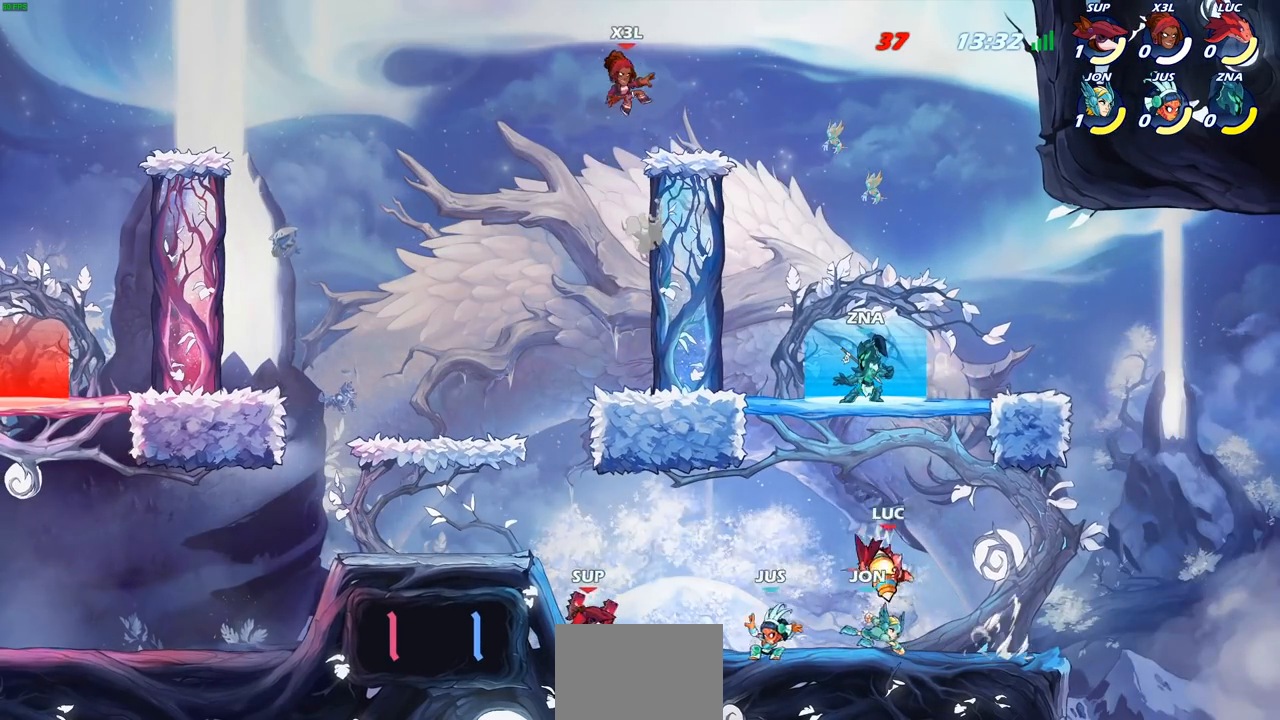
{"buttons": [], "left_stick": "left", "events": [[167, "CROSS", "up"], [217, "left_stick", "up"], [267, "CROSS", "down"], [433, "CROSS", "up"], [467, "left_stick", "left"]]}
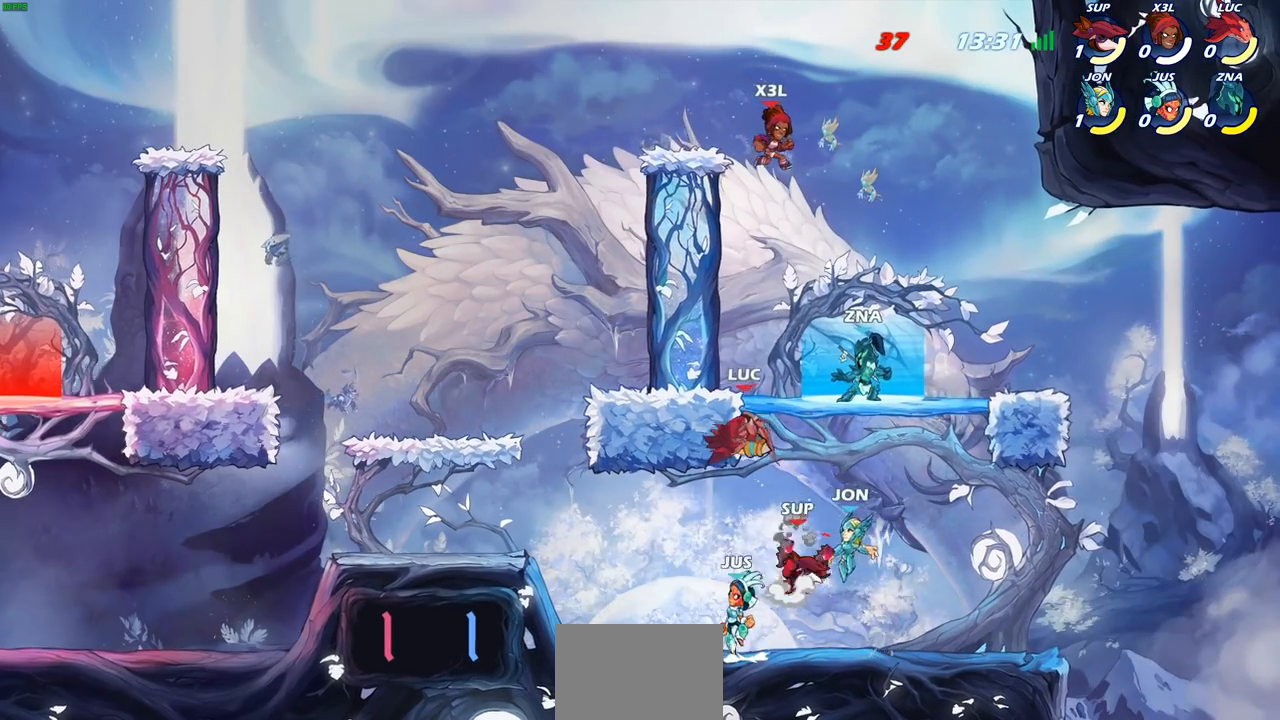
{"buttons": [], "left_stick": "down-right", "events": [[33, "left_stick", "down-left"], [500, "left_stick", "down-right"]]}
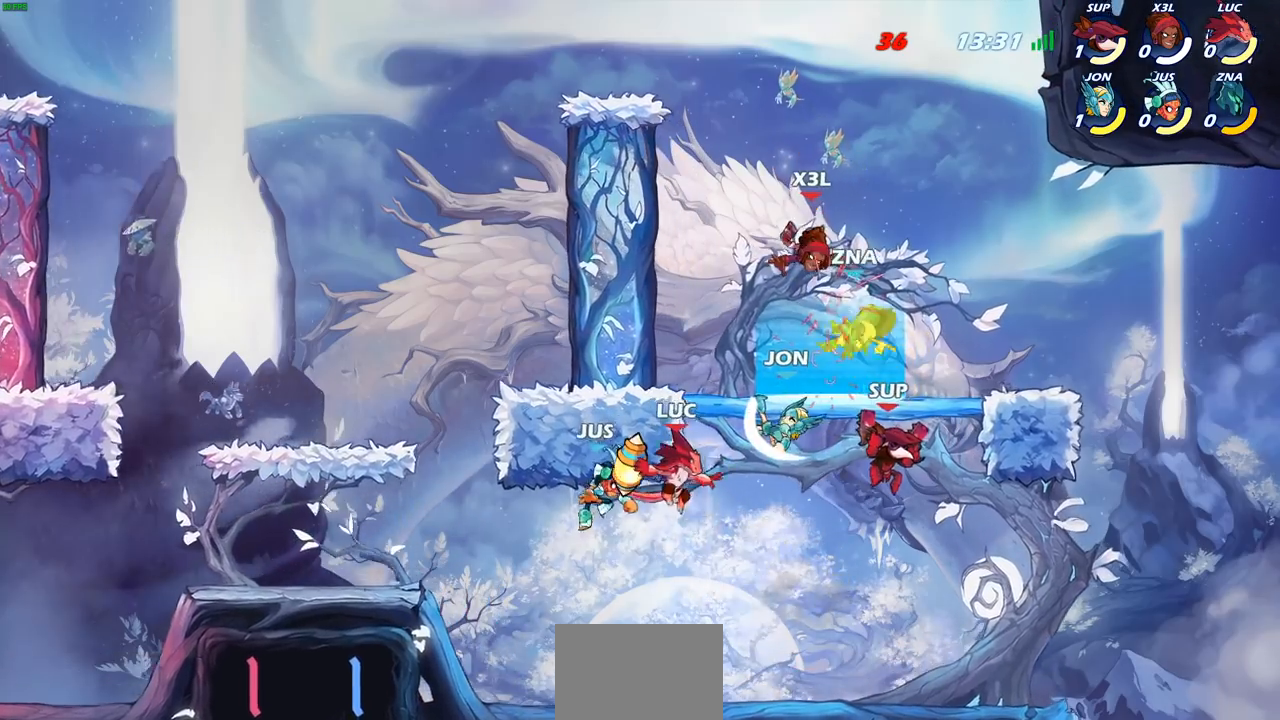
{"buttons": ["CROSS", "R2"], "left_stick": "up-left", "events": [[83, "left_stick", "down-left"], [433, "R2", "down"], [433, "left_stick", "up-left"], [483, "CROSS", "down"]]}
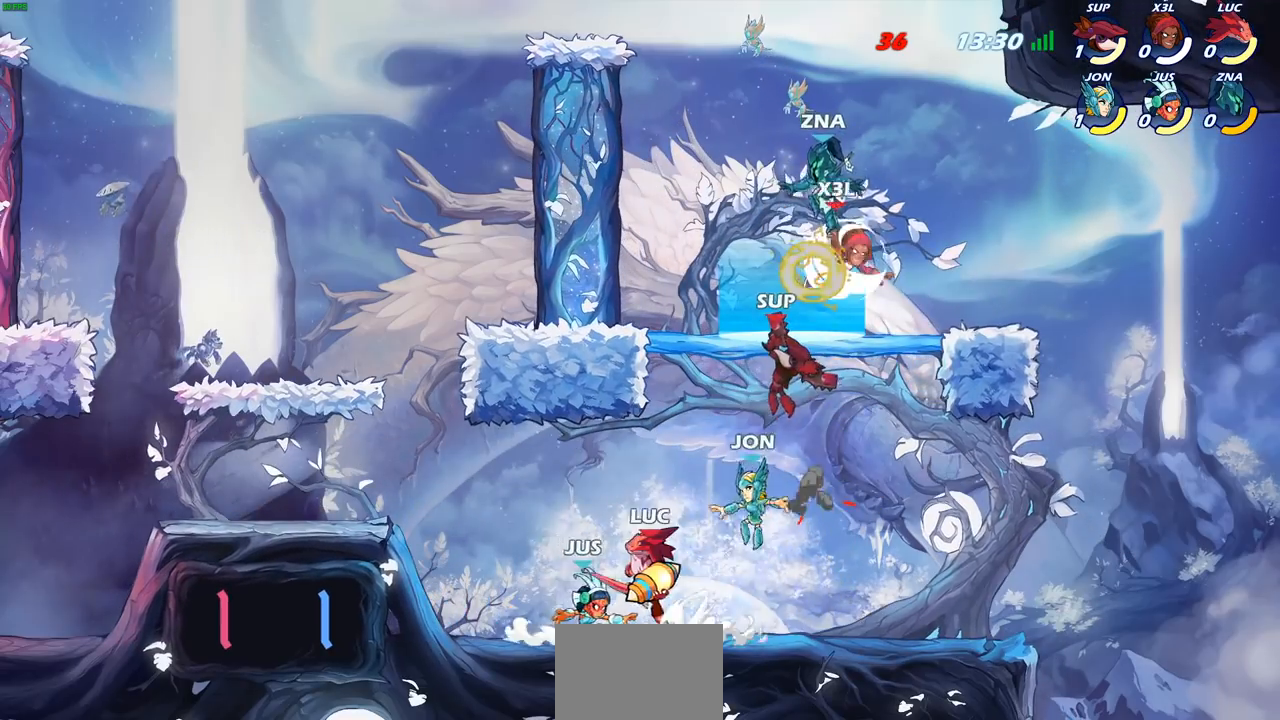
{"buttons": [], "left_stick": "down-left", "events": [[83, "R2", "up"], [100, "CROSS", "up"], [150, "CROSS", "down"], [150, "R2", "down"], [333, "CROSS", "up"], [333, "R2", "up"], [433, "left_stick", "down-left"]]}
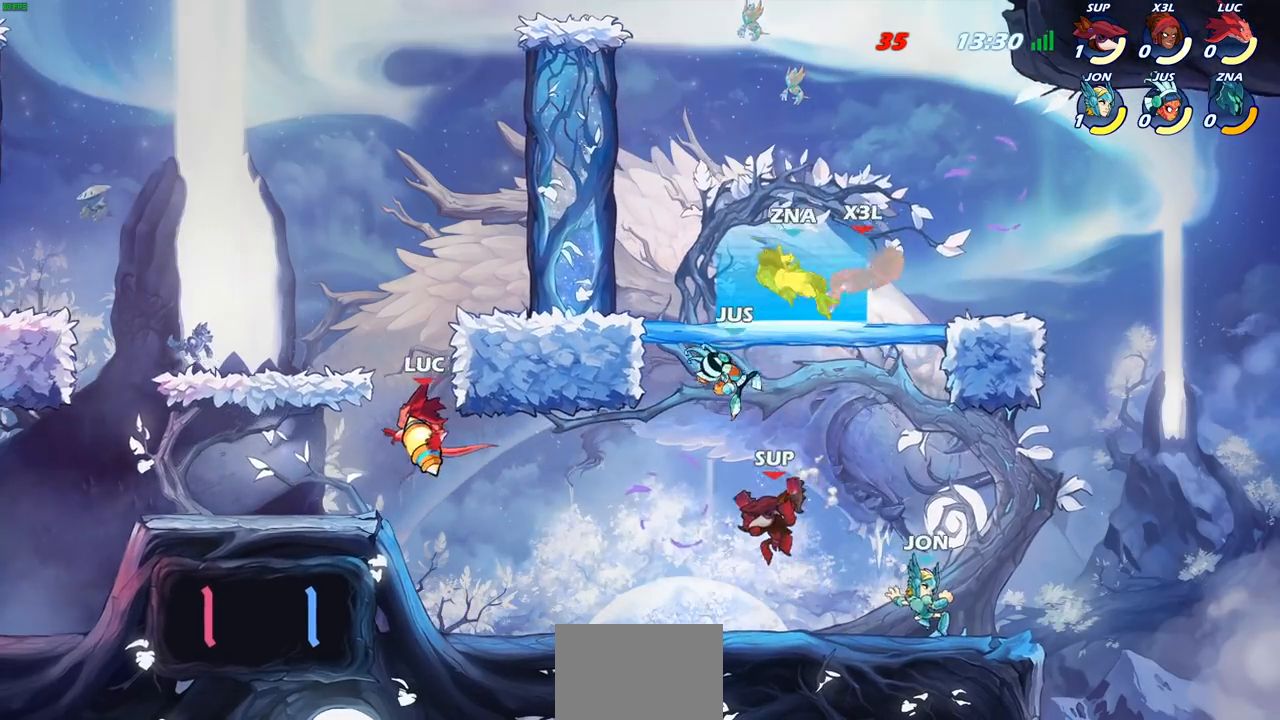
{"buttons": ["CROSS"], "left_stick": "center", "events": [[233, "CROSS", "down"], [233, "left_stick", "down-right"], [317, "left_stick", "center"], [350, "CROSS", "up"], [433, "CROSS", "down"]]}
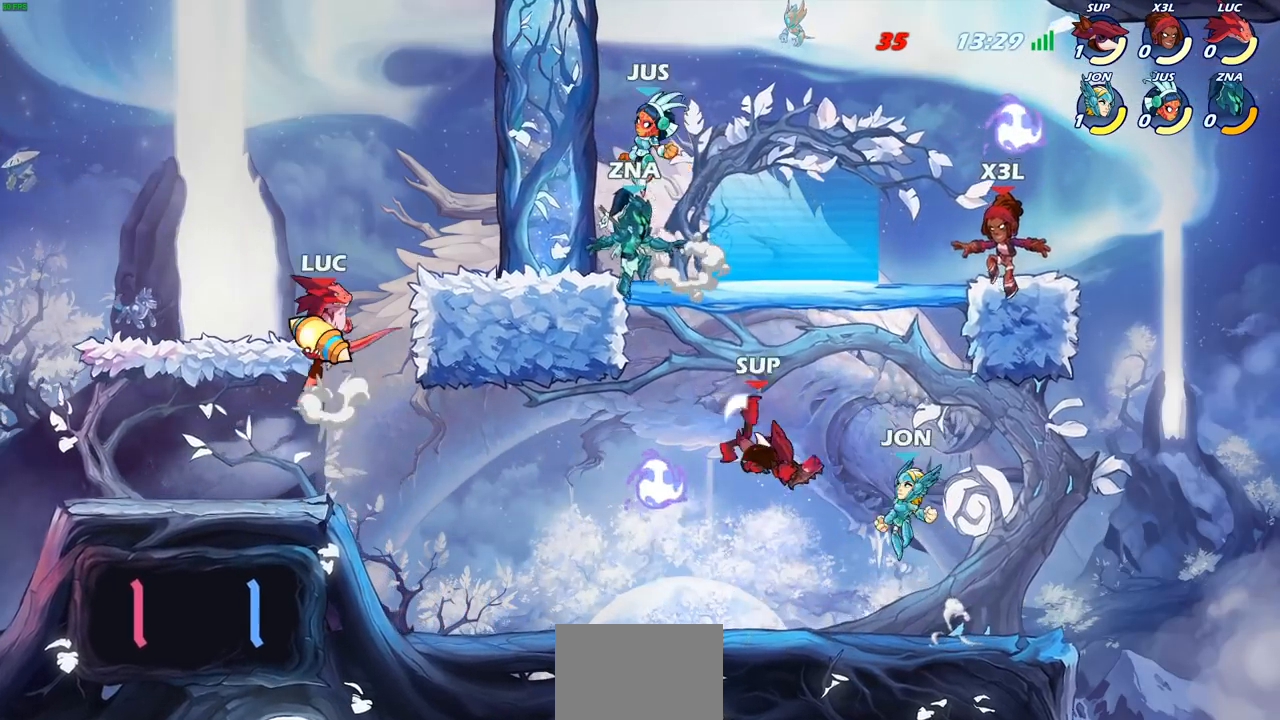
{"buttons": ["CROSS"], "left_stick": "up-right", "events": [[50, "left_stick", "up-left"], [100, "CROSS", "up"], [167, "left_stick", "down-left"], [350, "left_stick", "down-right"], [467, "CROSS", "down"], [467, "left_stick", "up-right"]]}
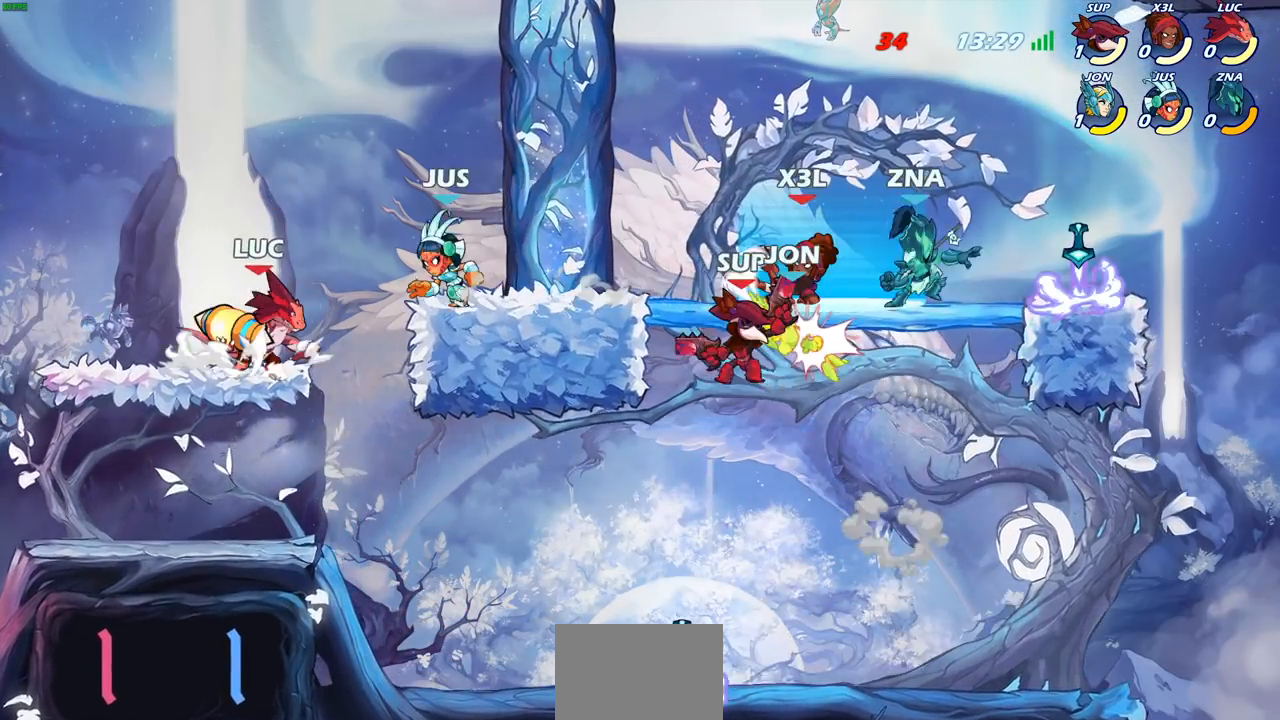
{"buttons": [], "left_stick": "up", "events": [[17, "left_stick", "up-left"], [117, "CROSS", "up"], [200, "CROSS", "down"], [350, "CROSS", "up"], [450, "left_stick", "up"]]}
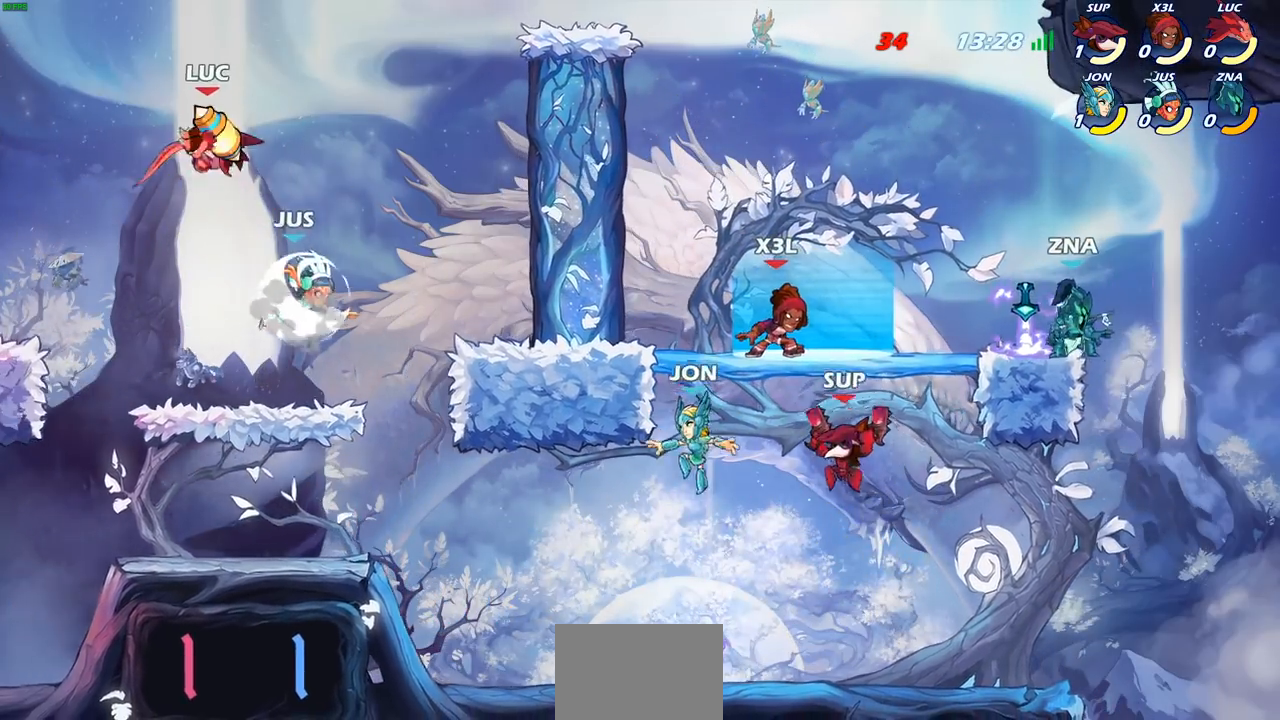
{"buttons": [], "left_stick": "up-right", "events": [[67, "left_stick", "up-right"], [150, "R2", "down"], [433, "R2", "up"]]}
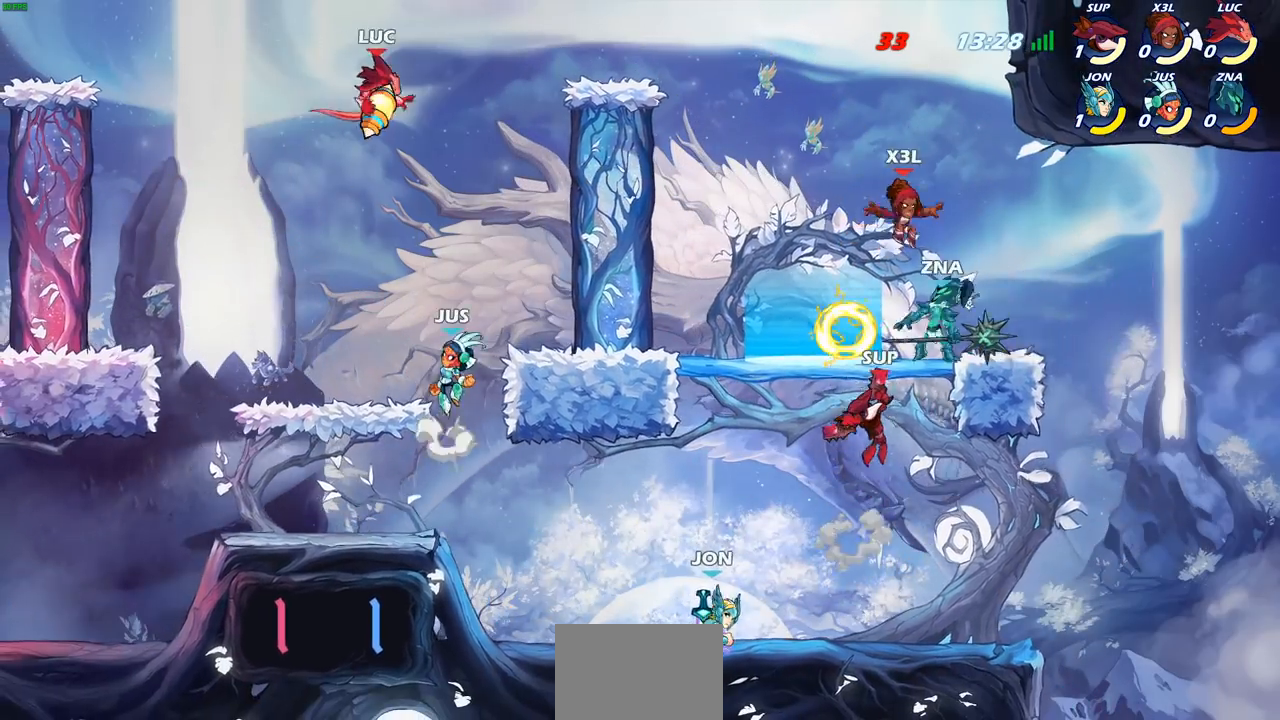
{"buttons": [], "left_stick": "down-right", "events": [[33, "CROSS", "down"], [317, "CROSS", "up"], [450, "left_stick", "down-right"]]}
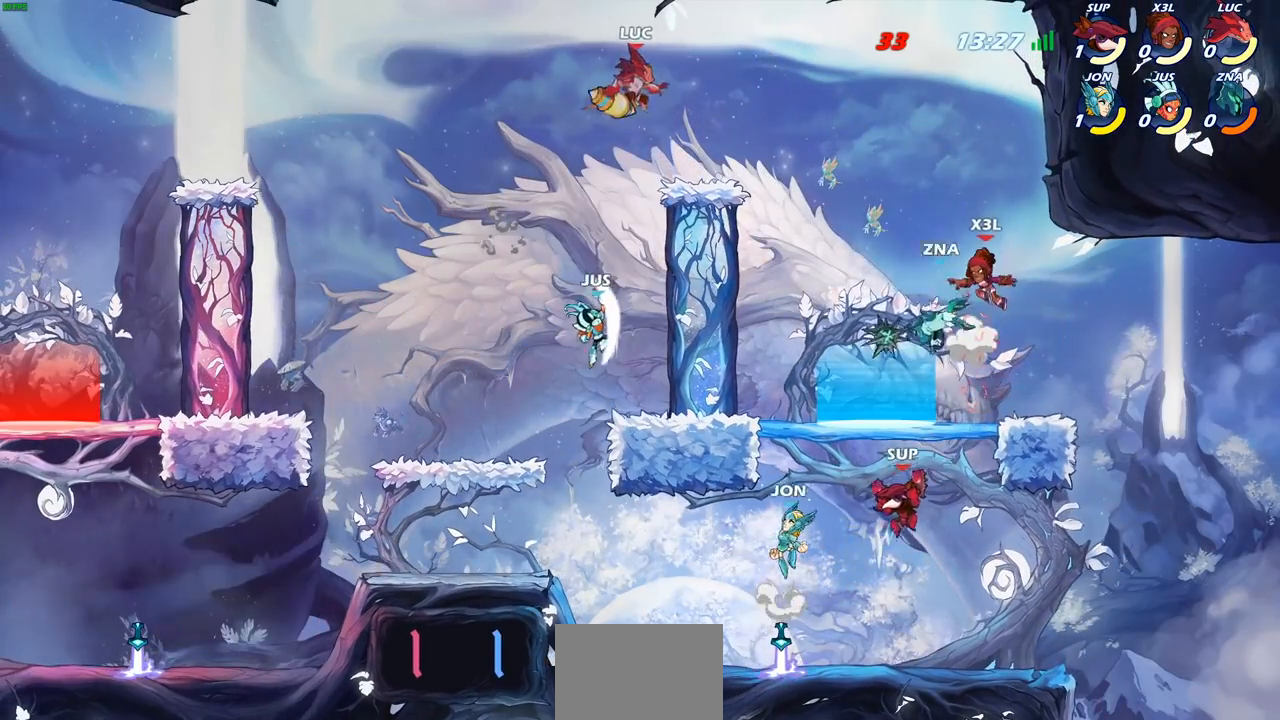
{"buttons": [], "left_stick": "down-left", "events": [[83, "left_stick", "right"], [350, "left_stick", "down"], [400, "left_stick", "down-left"]]}
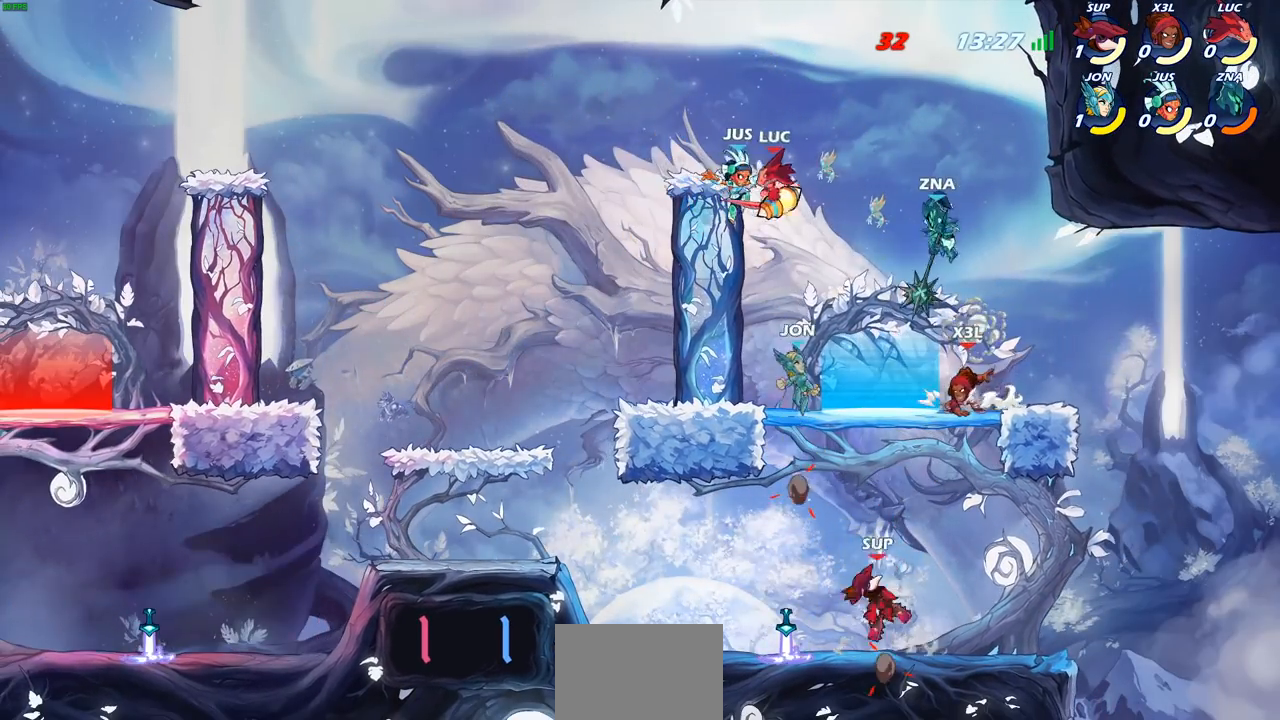
{"buttons": [], "left_stick": "right", "events": [[167, "left_stick", "down-right"], [217, "left_stick", "right"], [300, "R2", "down"], [500, "R2", "up"]]}